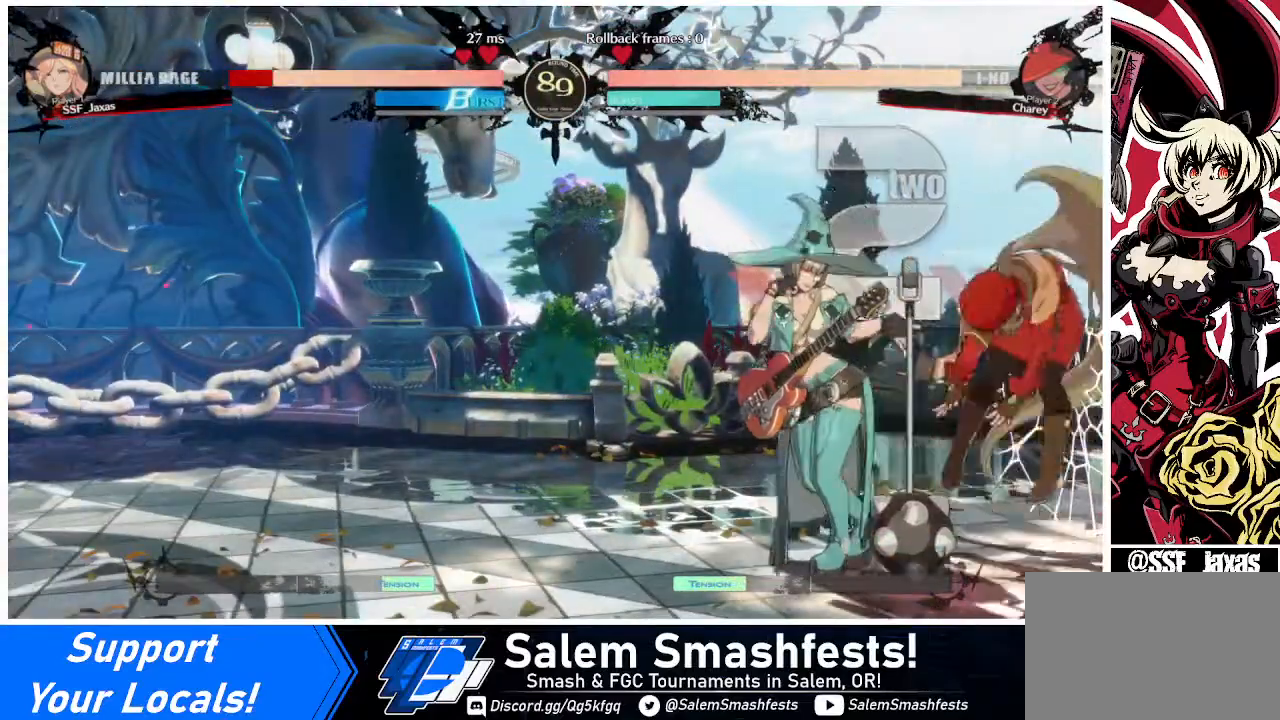
Gameplay with a controller (arcade stick); each line is a JSON object with the inputs held at the frame after it. "events" lists button and stick changes between this image and that frame as [ms after this image, input, new state], when the widget could be followed in between. Not read: L3 R3.
{"buttons": ["DPAD_RIGHT"], "events": []}
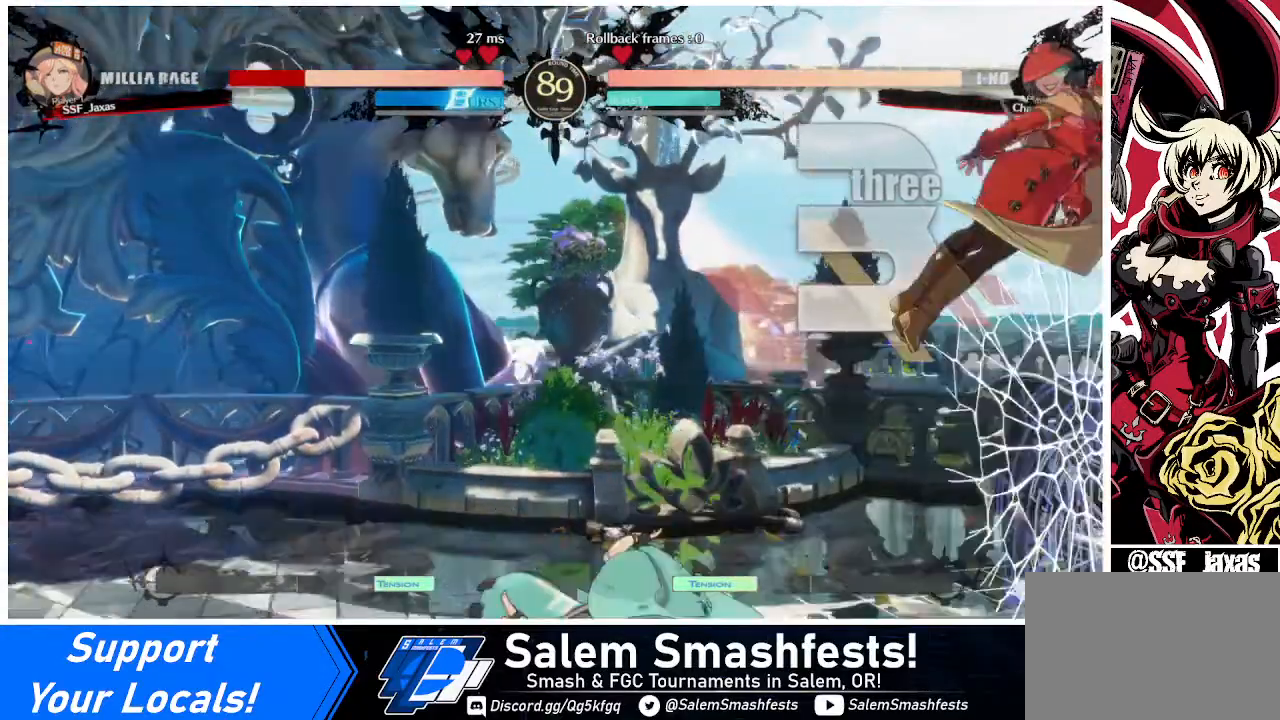
{"buttons": ["SQUARE", "DPAD_RIGHT"], "events": [[40, "SQUARE", "down"]]}
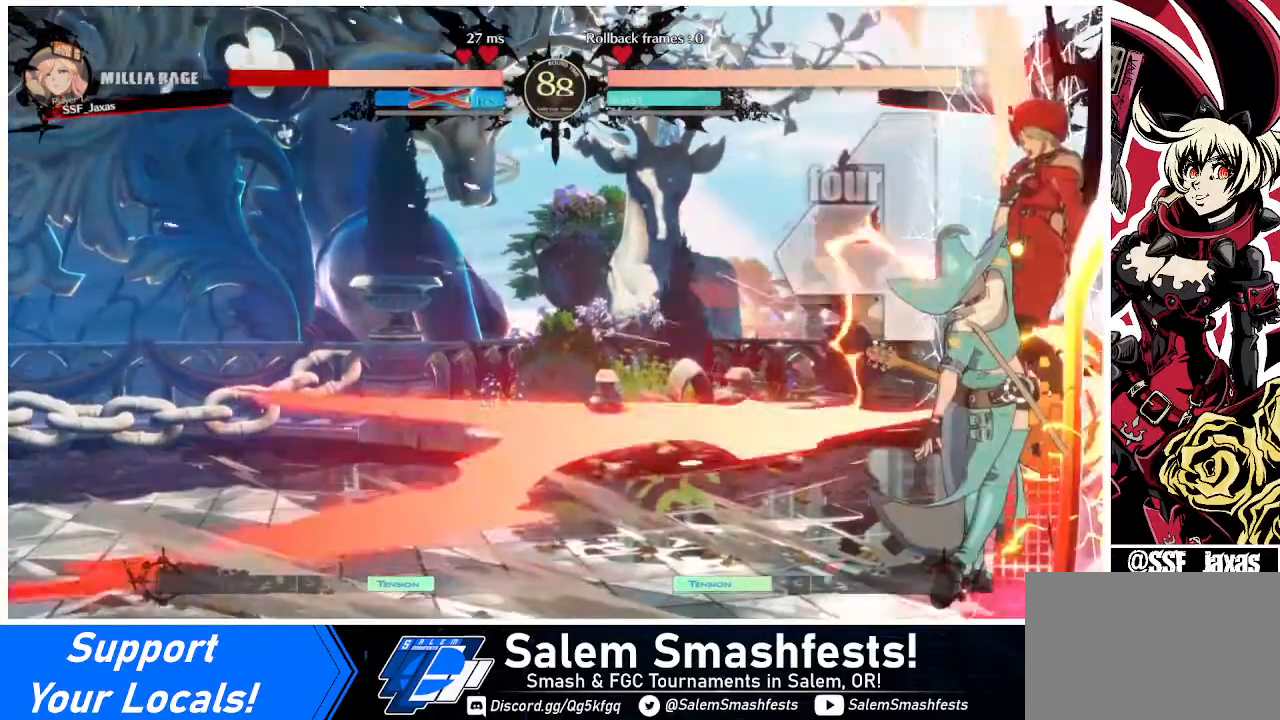
{"buttons": ["SQUARE", "DPAD_RIGHT"], "events": []}
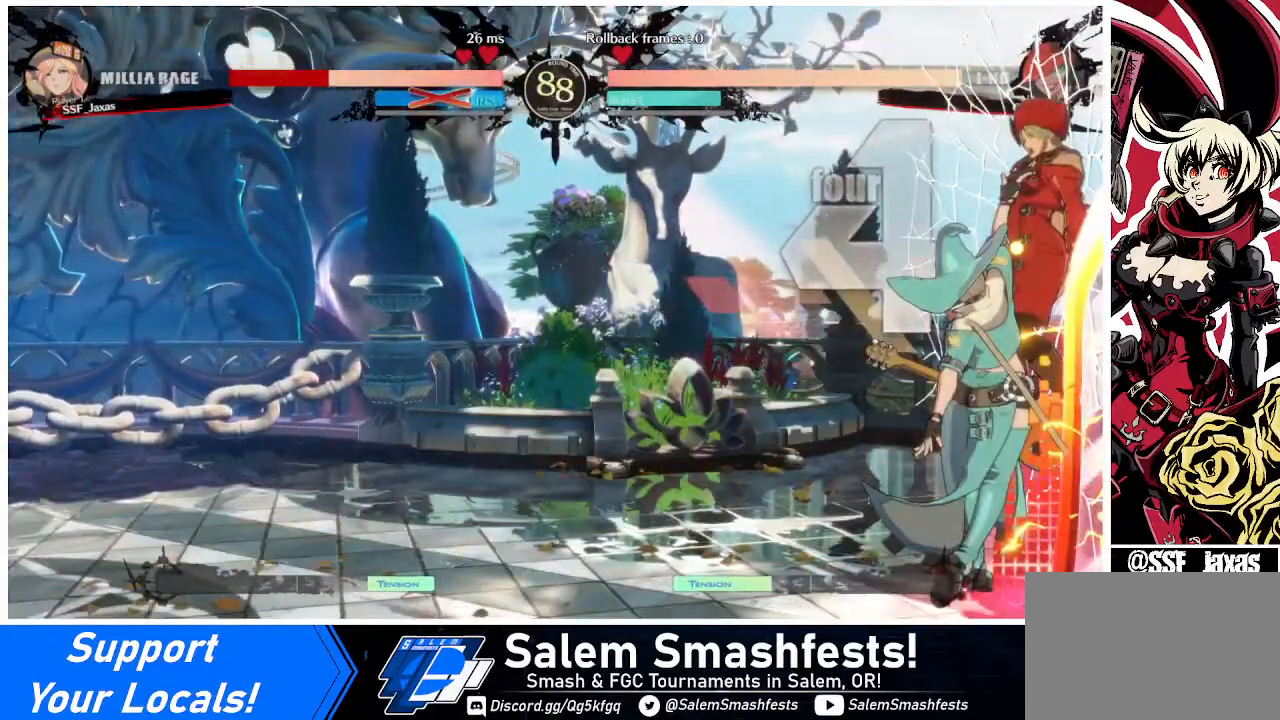
{"buttons": ["SQUARE", "DPAD_RIGHT"], "events": []}
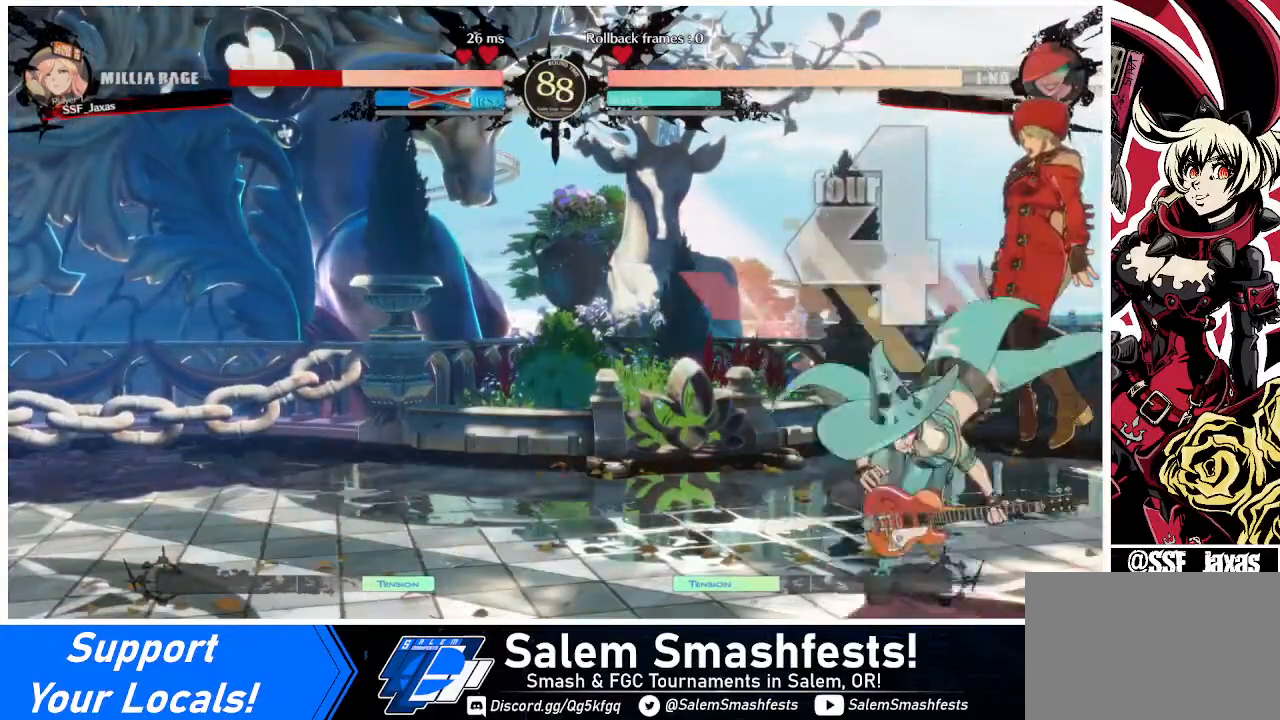
{"buttons": ["SQUARE", "DPAD_RIGHT"], "events": []}
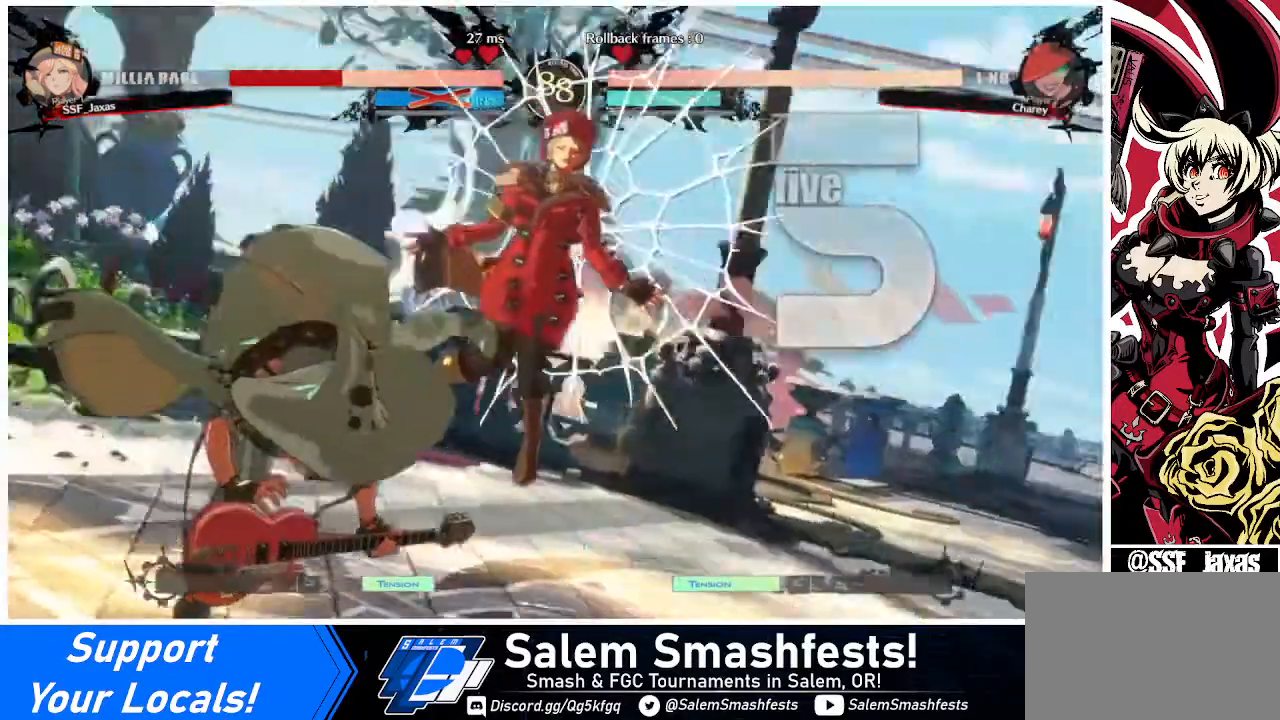
{"buttons": ["SQUARE", "DPAD_RIGHT"], "events": []}
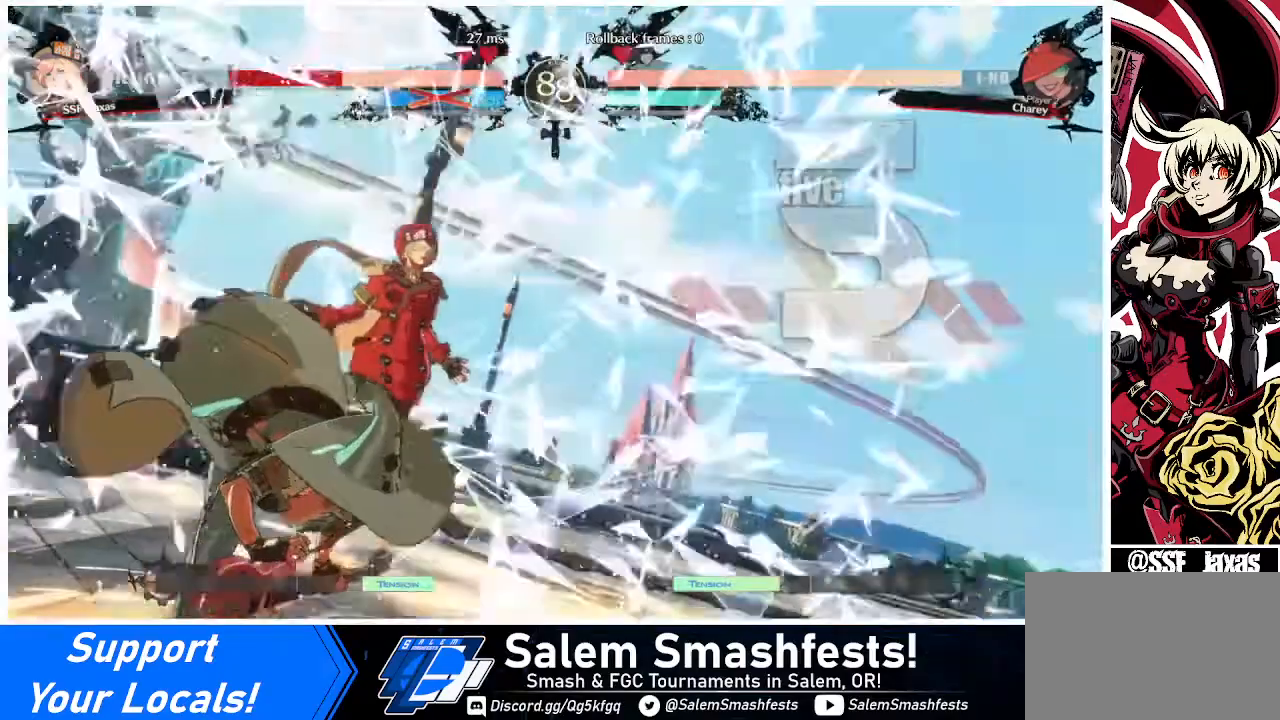
{"buttons": ["SQUARE", "DPAD_RIGHT"], "events": []}
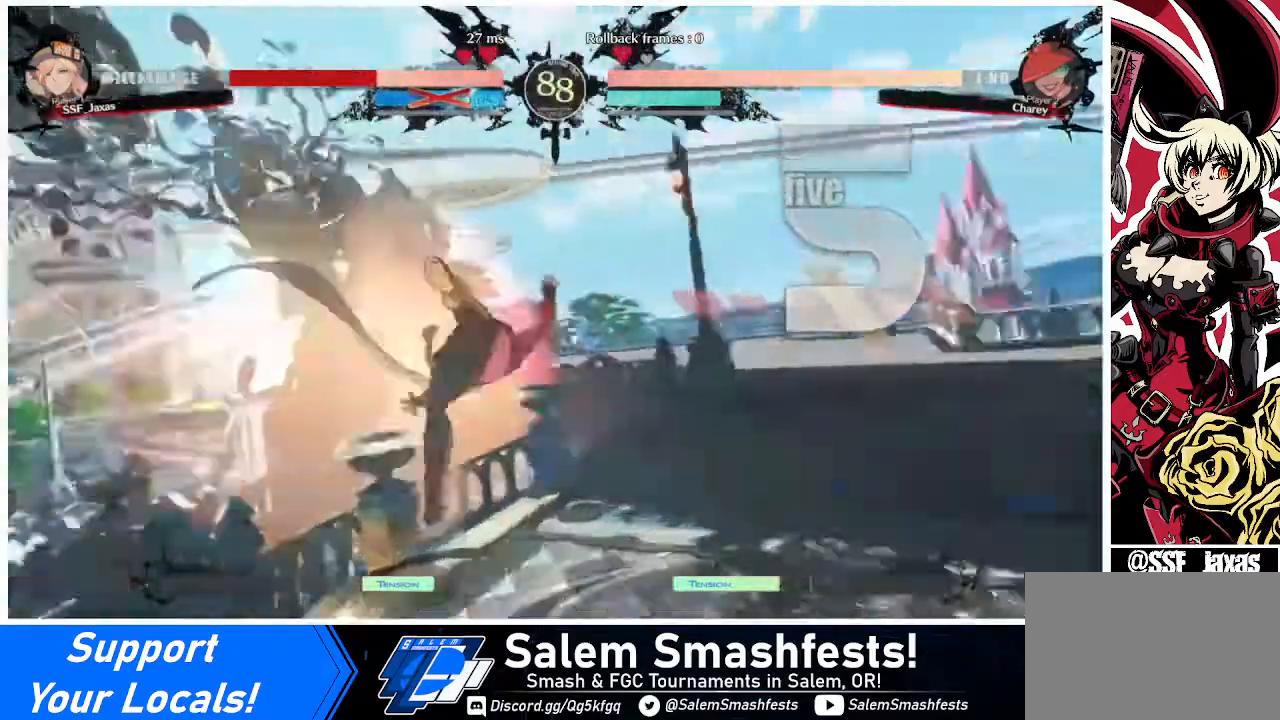
{"buttons": ["SQUARE", "DPAD_RIGHT"], "events": [[480, "SQUARE", "up"], [520, "SQUARE", "down"]]}
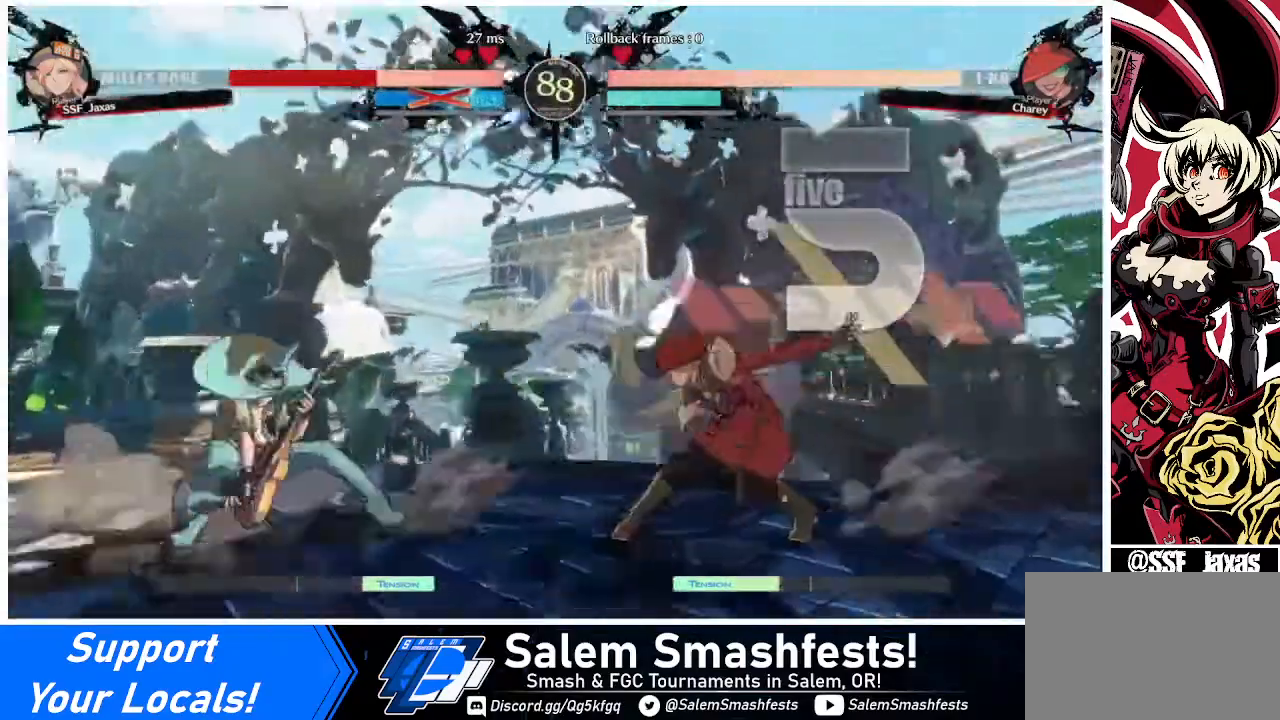
{"buttons": ["DPAD_RIGHT"], "events": [[40, "SQUARE", "up"]]}
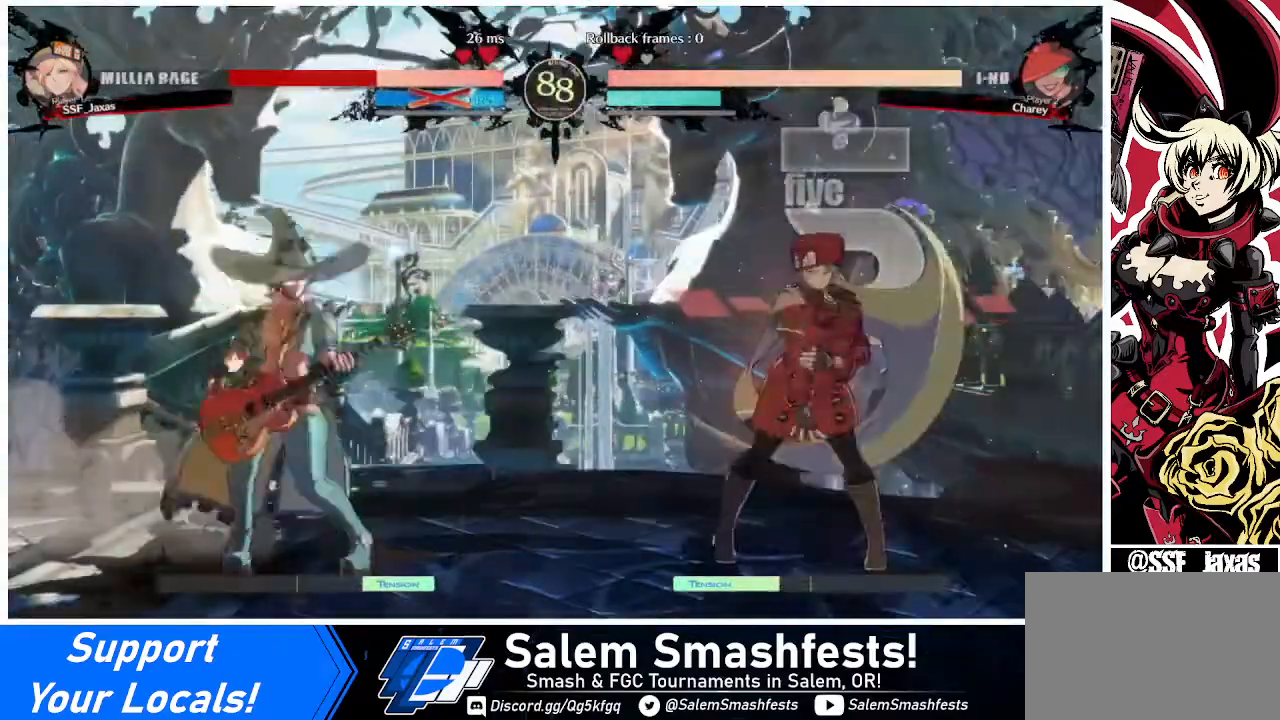
{"buttons": ["DPAD_RIGHT"], "events": [[40, "DPAD_DOWN", "down"], [400, "DPAD_DOWN", "up"]]}
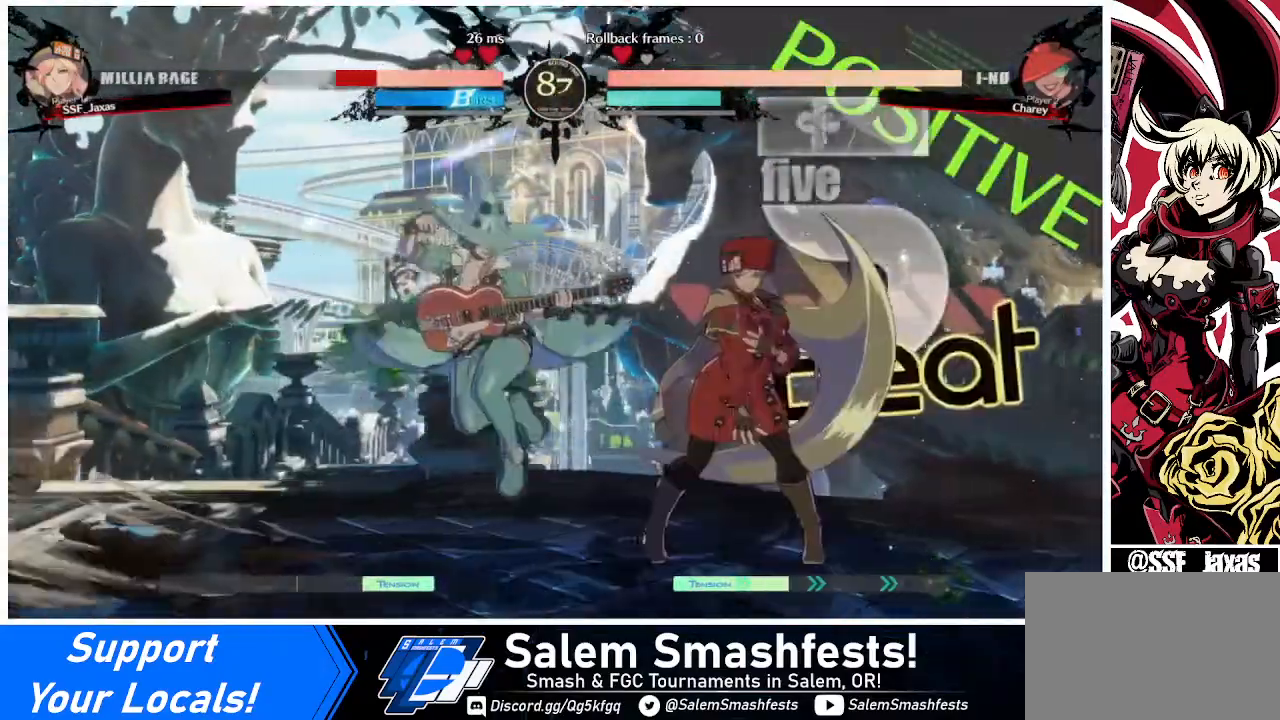
{"buttons": ["DPAD_DOWN", "DPAD_RIGHT"], "events": [[240, "DPAD_DOWN", "down"]]}
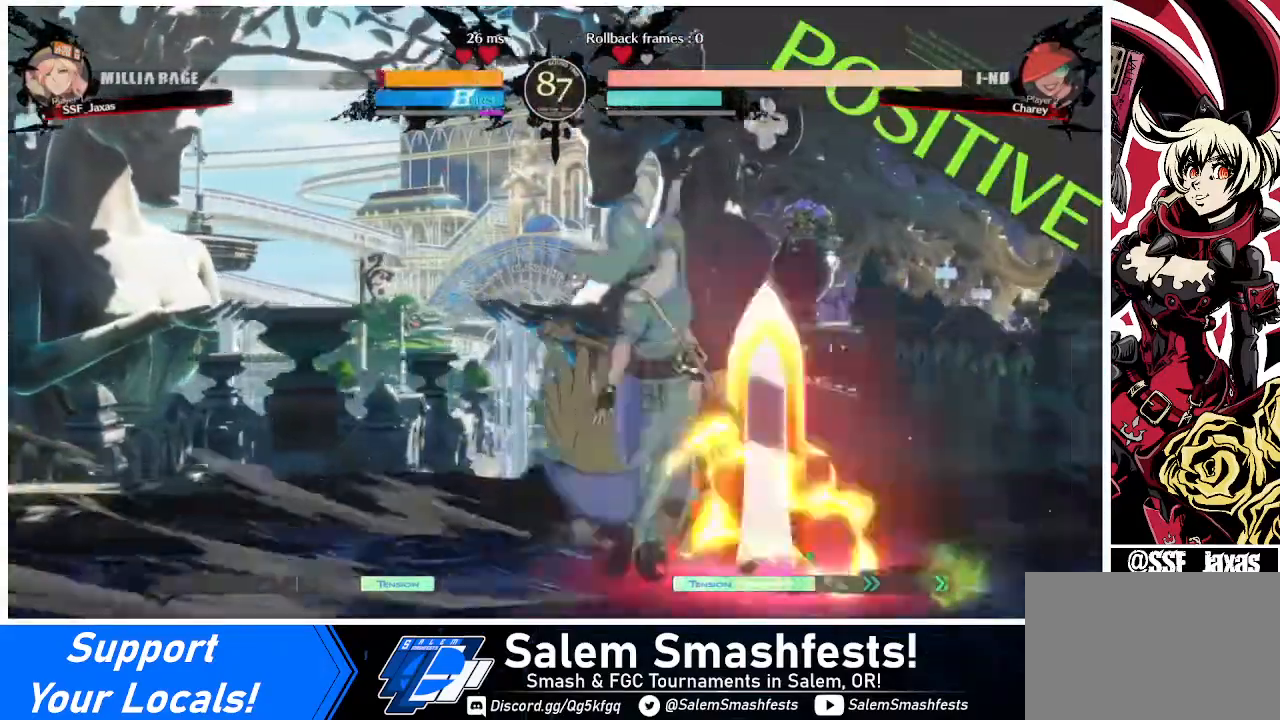
{"buttons": ["DPAD_DOWN"], "events": [[440, "DPAD_RIGHT", "up"]]}
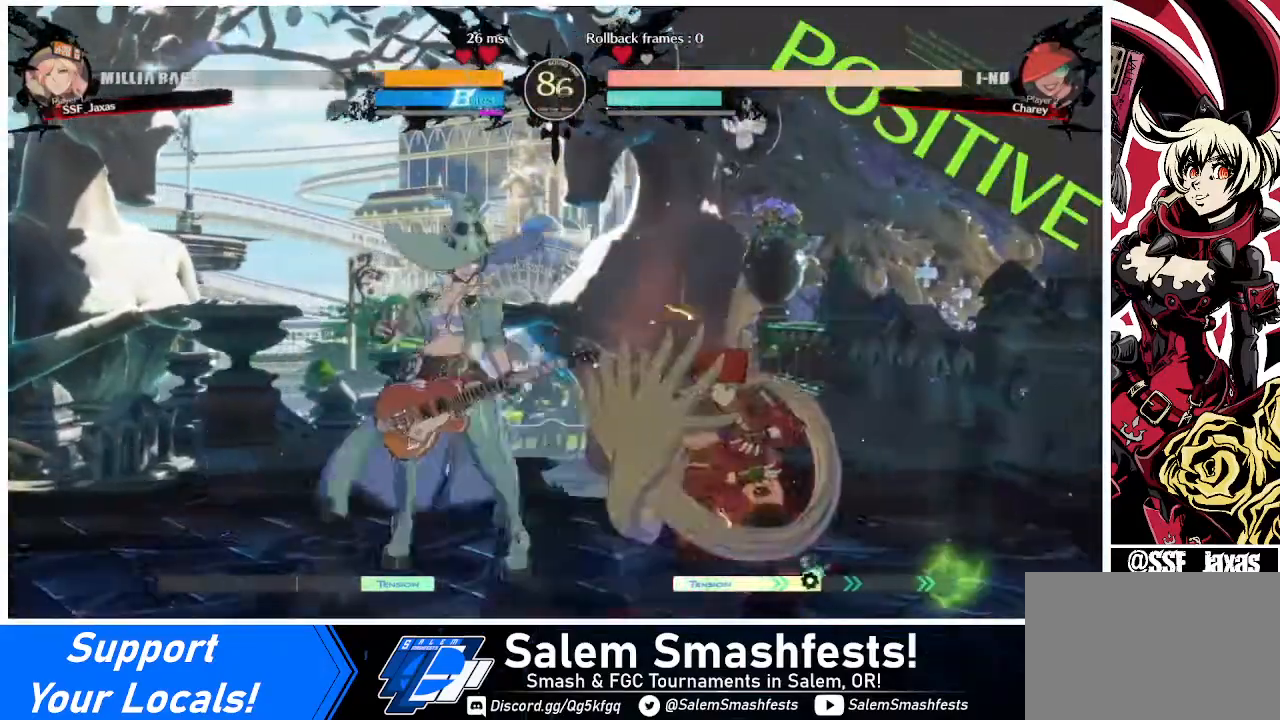
{"buttons": [], "events": [[40, "SQUARE", "down"], [160, "SQUARE", "up"], [240, "R2", "down"], [400, "R2", "up"], [440, "DPAD_DOWN", "up"]]}
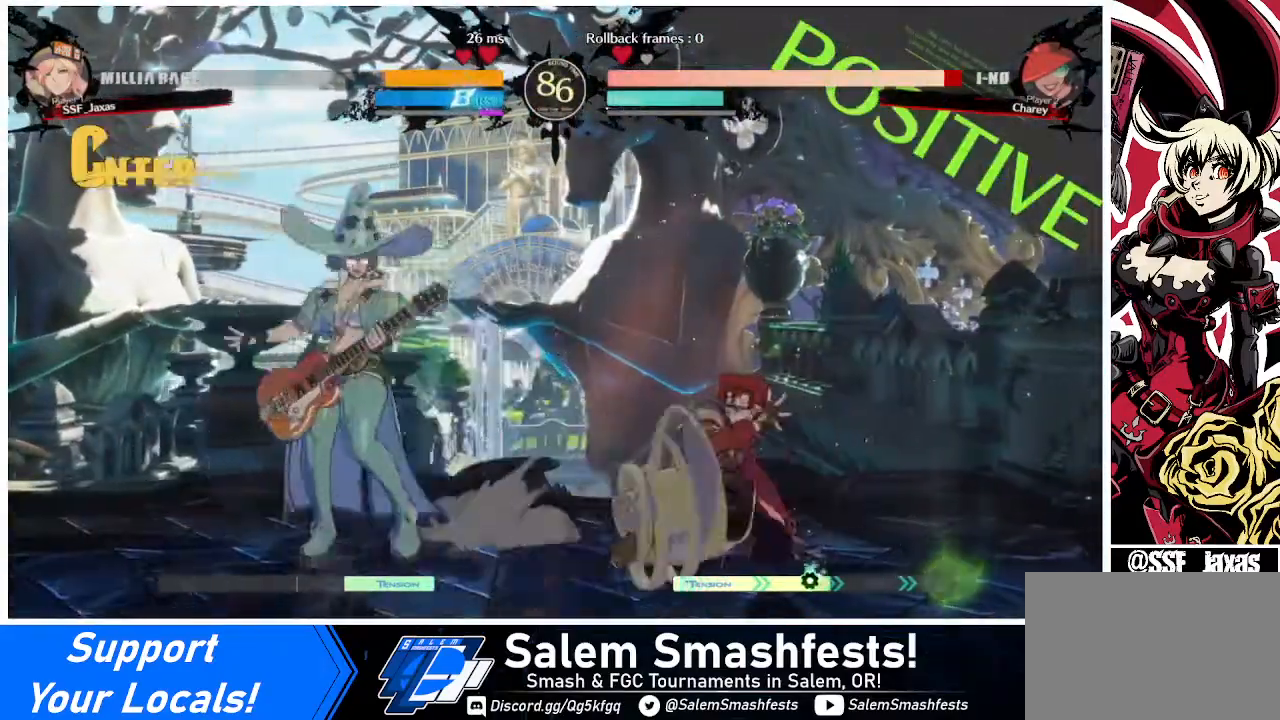
{"buttons": [], "events": [[40, "DPAD_DOWN", "down"], [120, "DPAD_LEFT", "down"], [160, "DPAD_DOWN", "up"], [240, "R1", "down"], [280, "DPAD_LEFT", "up"], [360, "R1", "up"]]}
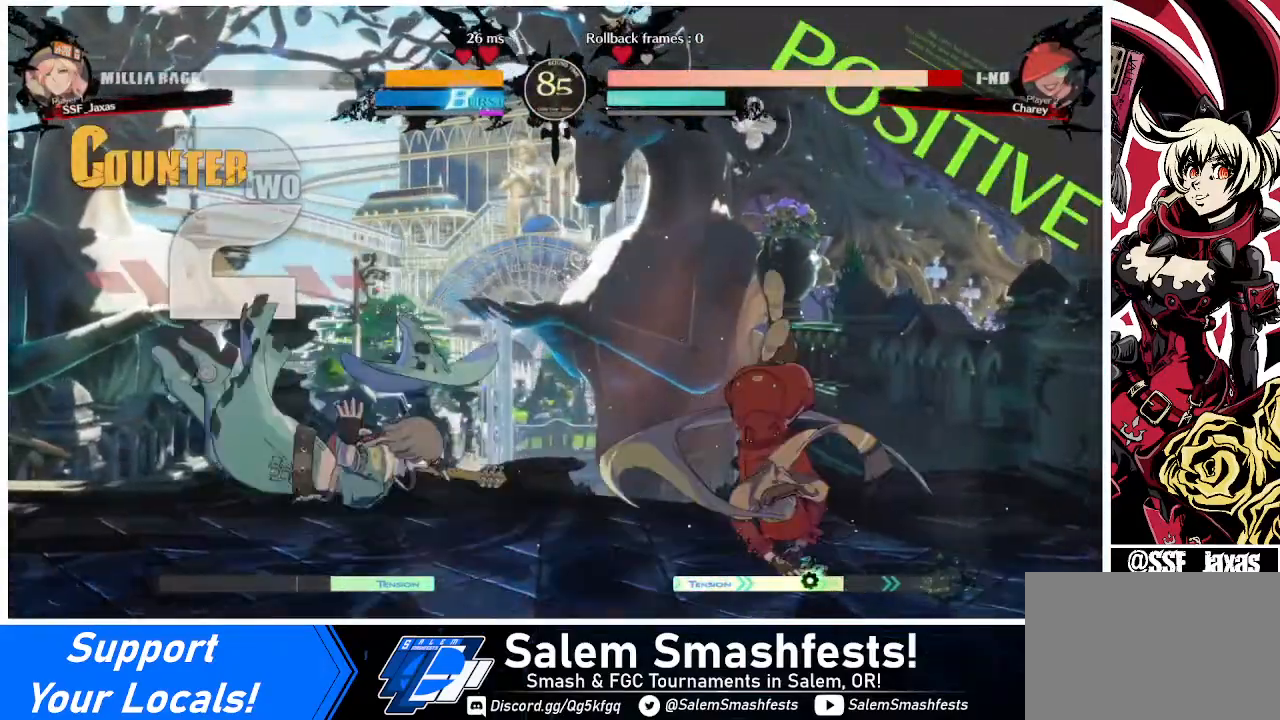
{"buttons": [], "events": []}
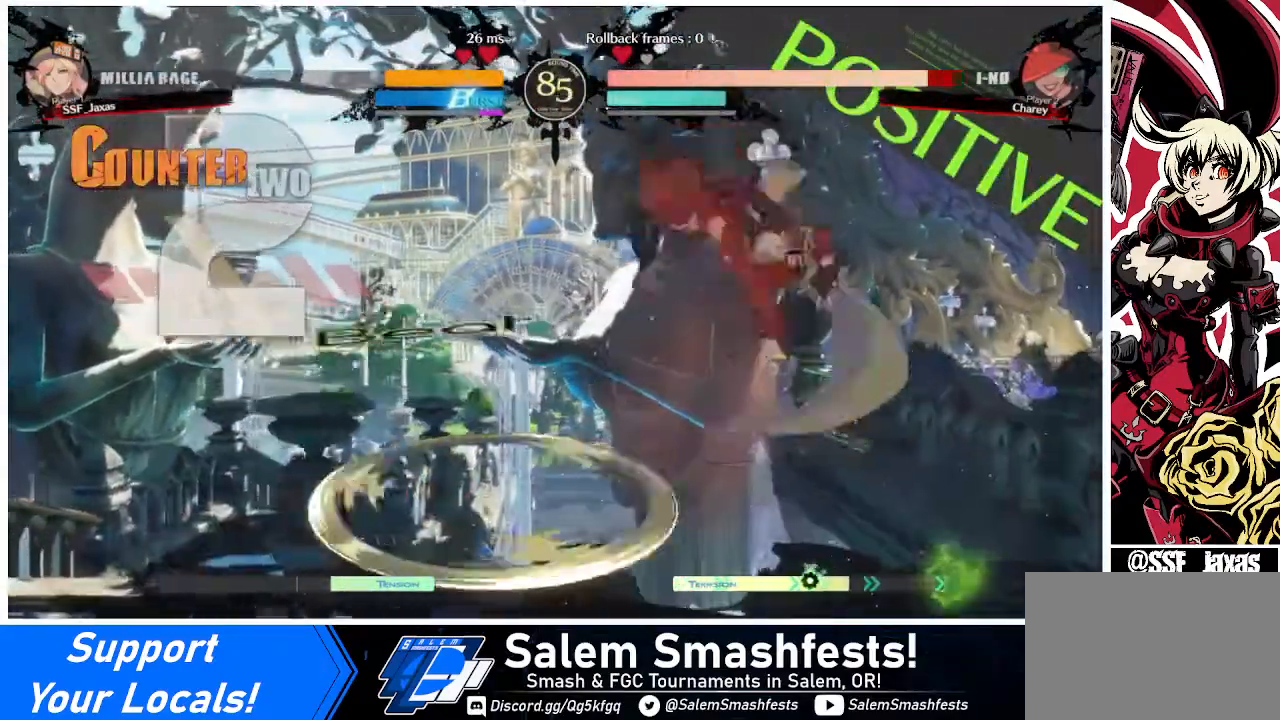
{"buttons": ["SQUARE", "DPAD_DOWN", "DPAD_RIGHT"], "events": [[40, "DPAD_DOWN", "down"], [40, "DPAD_RIGHT", "down"], [400, "SQUARE", "down"]]}
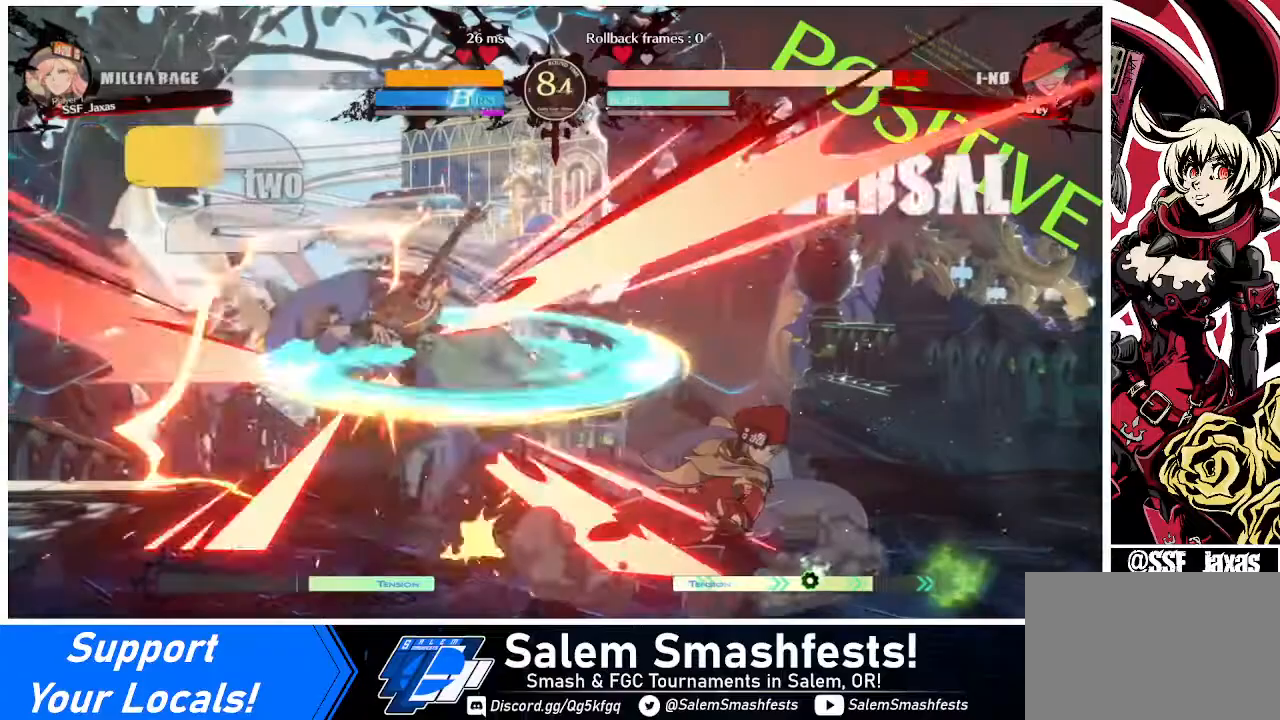
{"buttons": ["DPAD_LEFT"], "events": [[80, "SQUARE", "up"], [160, "DPAD_DOWN", "up"], [200, "DPAD_RIGHT", "up"], [320, "DPAD_LEFT", "down"], [440, "DPAD_LEFT", "up"], [480, "DPAD_LEFT", "down"]]}
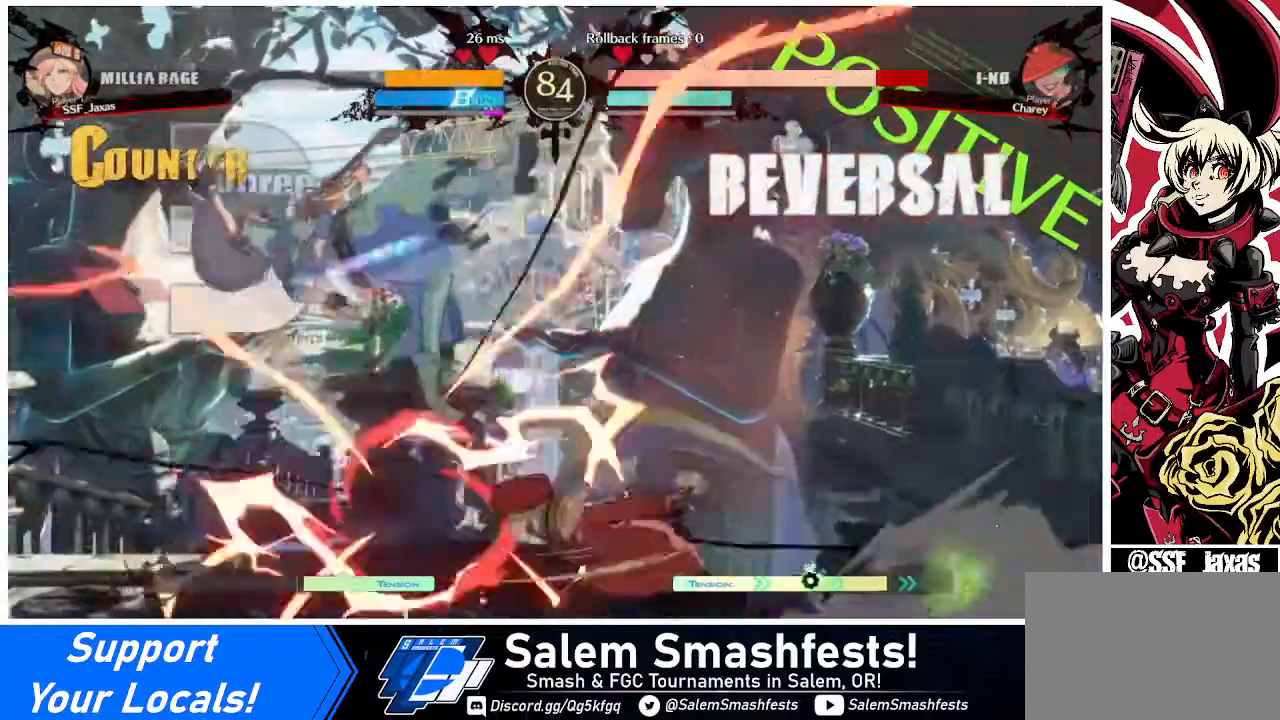
{"buttons": ["DPAD_LEFT"], "events": [[120, "TRIANGLE", "down"], [200, "DPAD_LEFT", "up"], [280, "TRIANGLE", "up"], [400, "DPAD_LEFT", "down"]]}
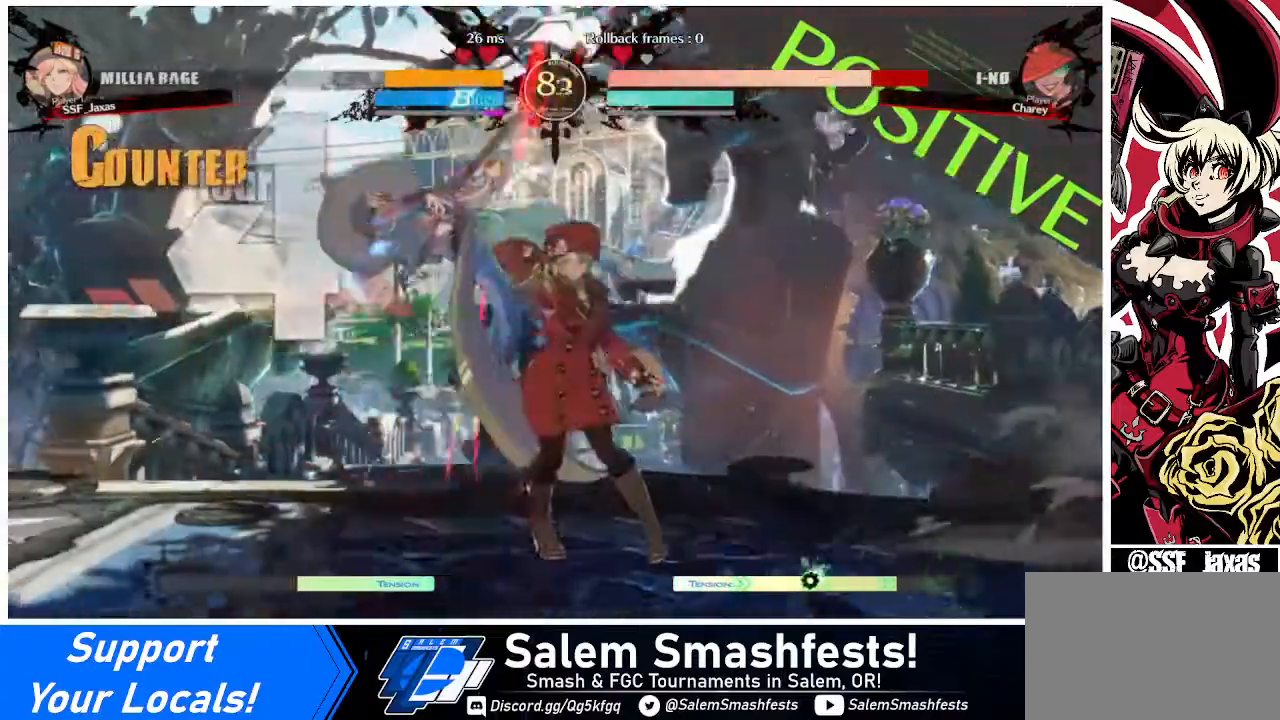
{"buttons": [], "events": [[240, "DPAD_UP", "down"], [320, "SQUARE", "down"], [360, "DPAD_LEFT", "up"], [360, "DPAD_UP", "up"], [440, "SQUARE", "up"]]}
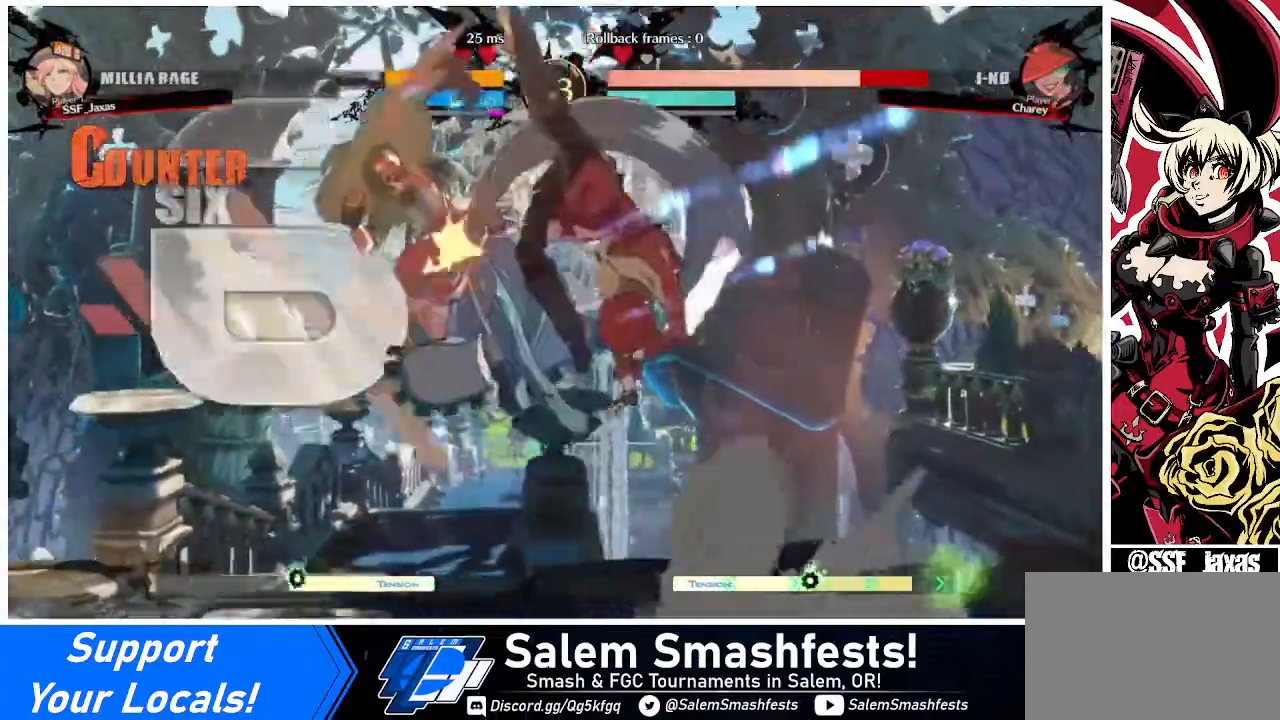
{"buttons": [], "events": [[40, "R2", "down"], [240, "R2", "up"], [400, "DPAD_LEFT", "down"], [440, "DPAD_UP", "down"], [520, "DPAD_LEFT", "up"], [520, "DPAD_UP", "up"]]}
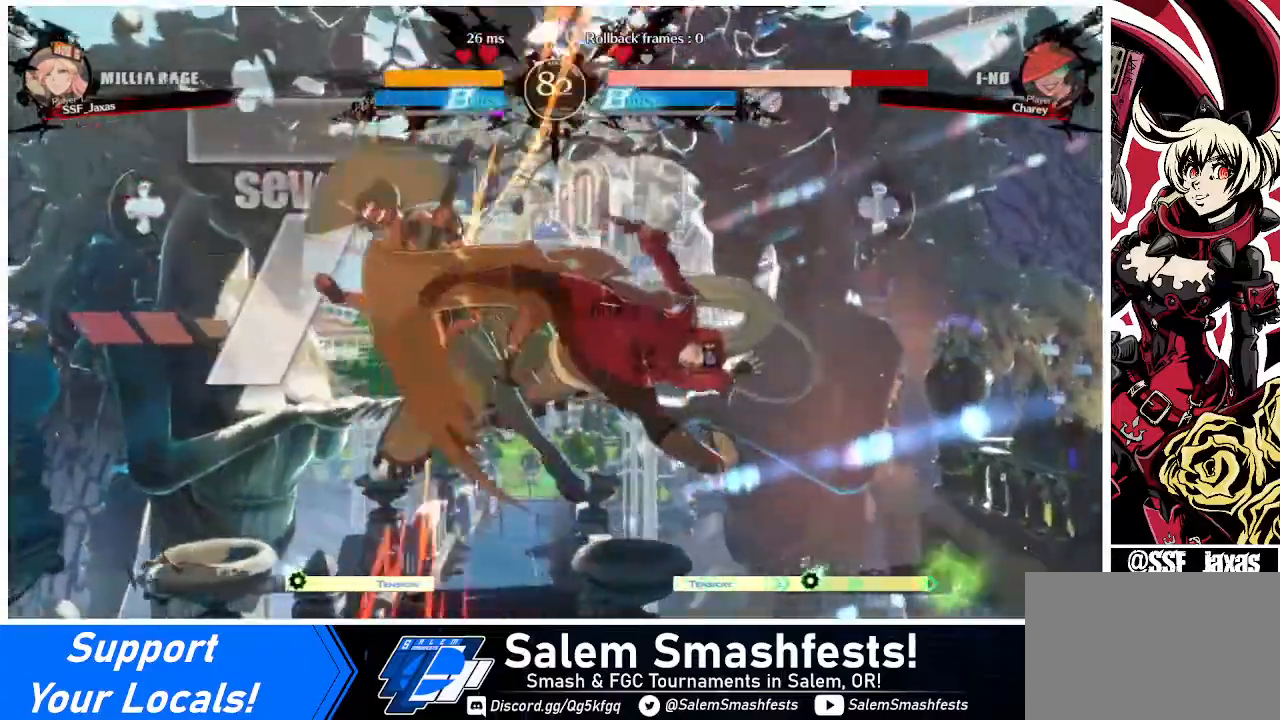
{"buttons": [], "events": [[80, "SQUARE", "down"], [200, "SQUARE", "up"]]}
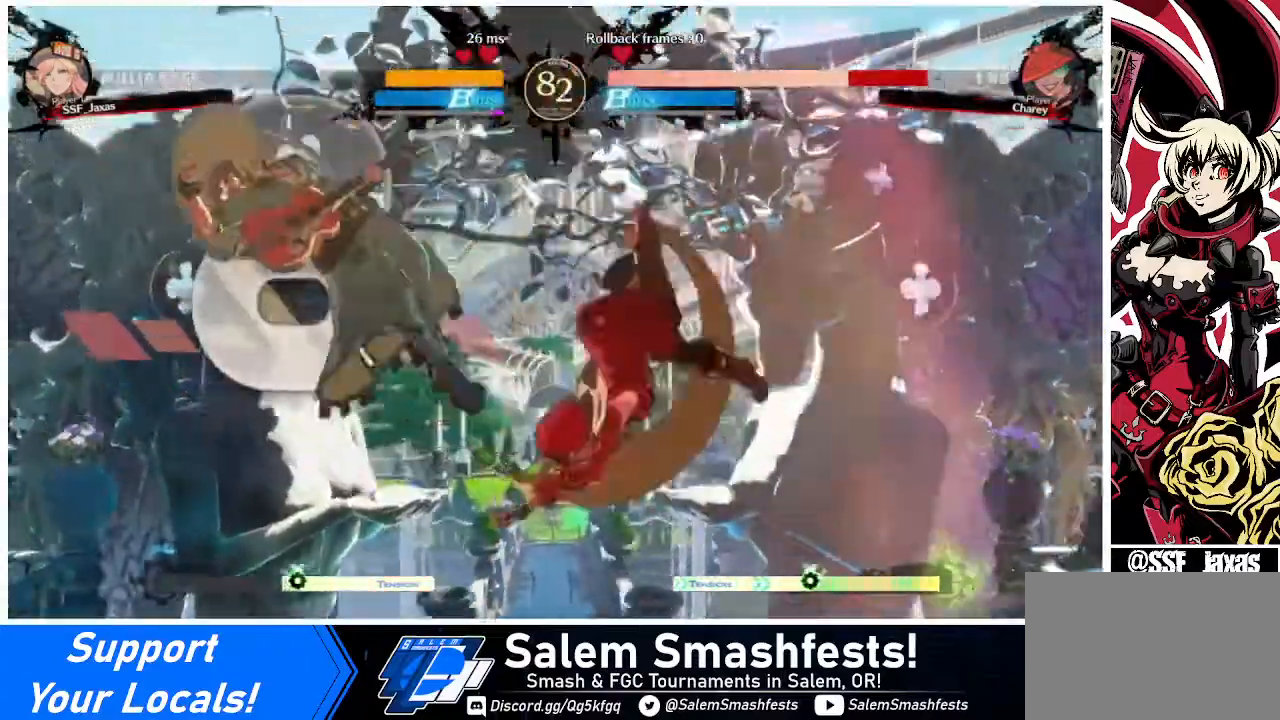
{"buttons": ["R2"], "events": [[280, "SQUARE", "down"], [320, "SQUARE", "up"], [440, "R2", "down"]]}
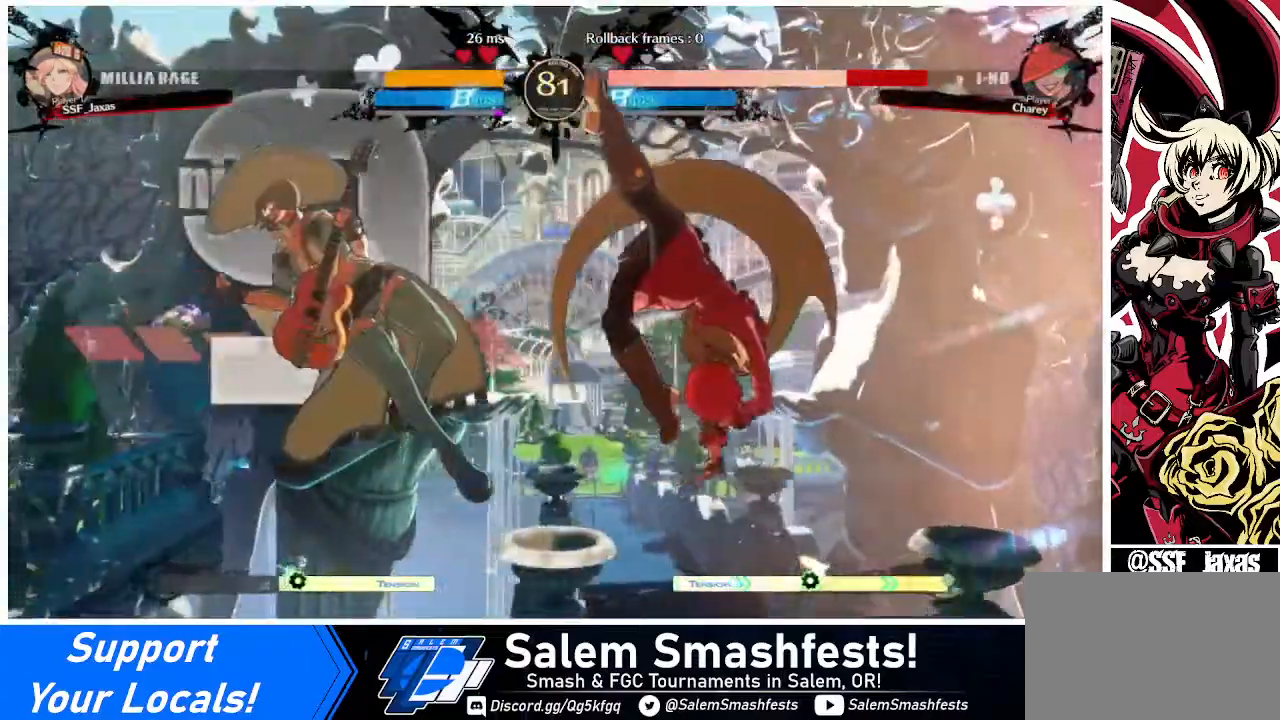
{"buttons": ["DPAD_DOWN"], "events": [[80, "R2", "up"], [240, "L1", "down"], [400, "L1", "up"], [480, "DPAD_DOWN", "down"]]}
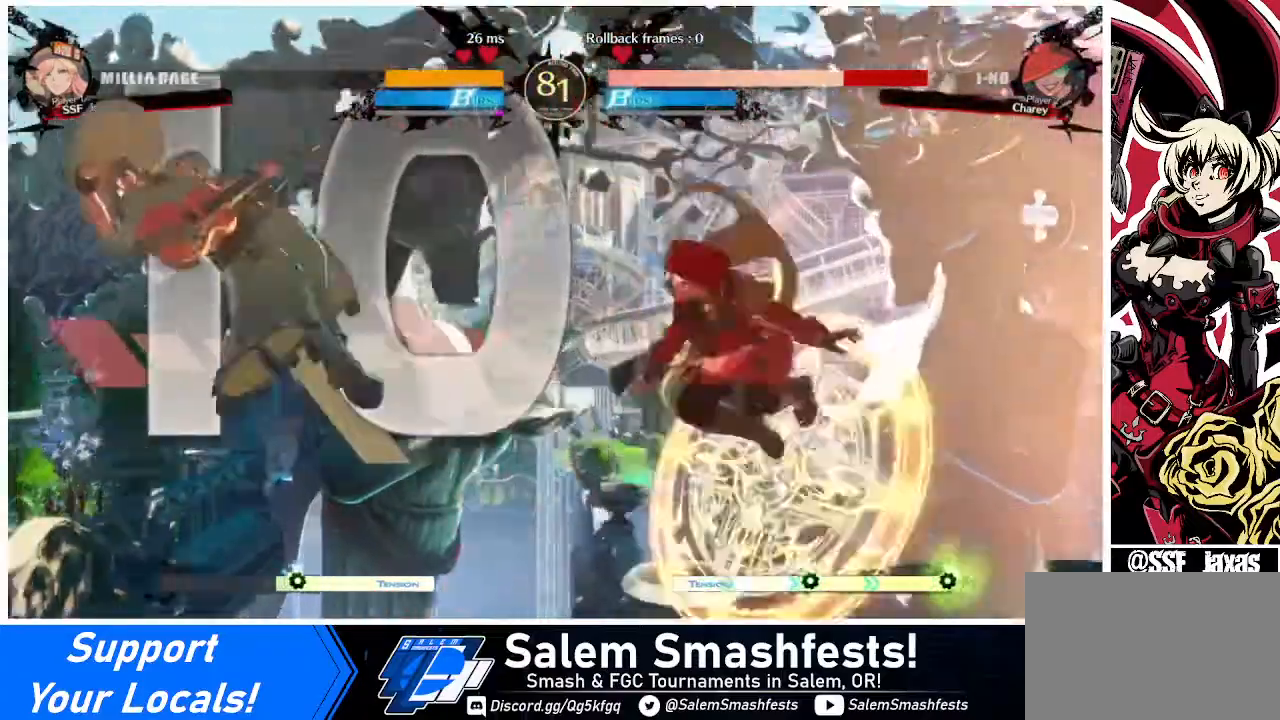
{"buttons": [], "events": [[40, "DPAD_DOWN", "up"], [40, "DPAD_LEFT", "down"], [80, "R1", "down"], [120, "DPAD_LEFT", "up"], [200, "R1", "up"]]}
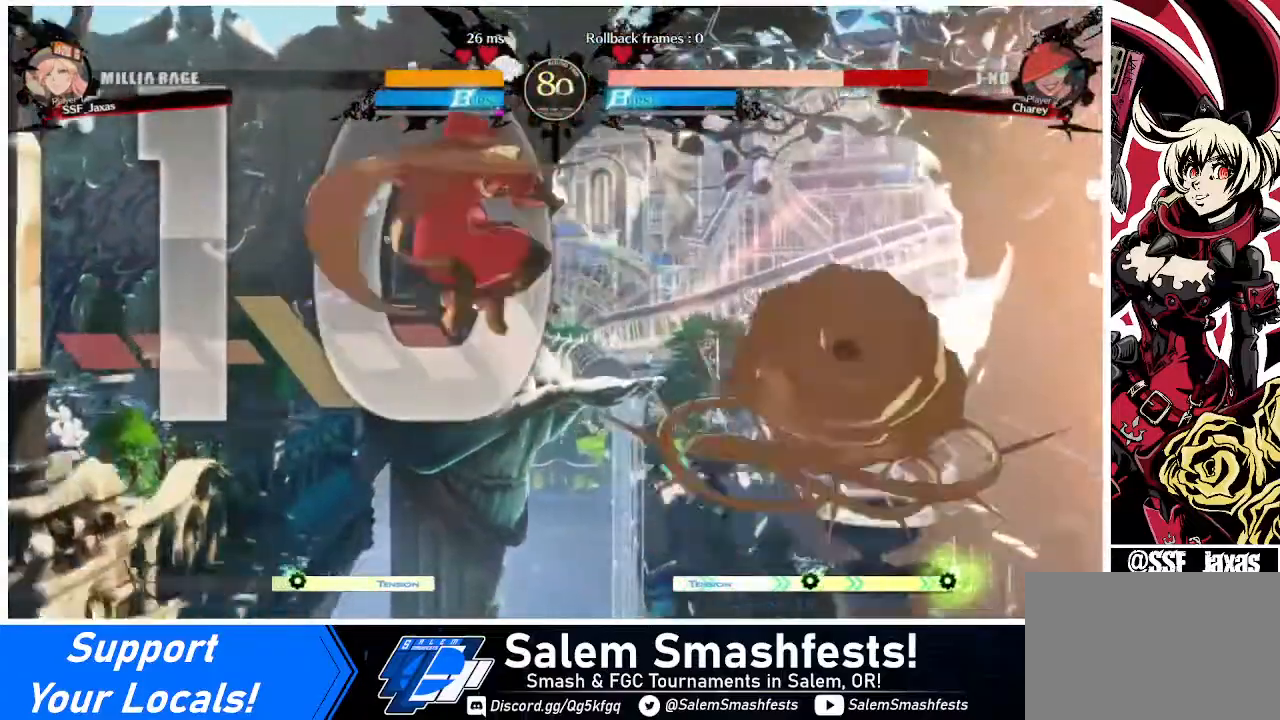
{"buttons": ["DPAD_DOWN"], "events": [[120, "SQUARE", "down"], [200, "DPAD_RIGHT", "down"], [280, "DPAD_DOWN", "down"], [280, "SQUARE", "up"], [480, "DPAD_RIGHT", "up"]]}
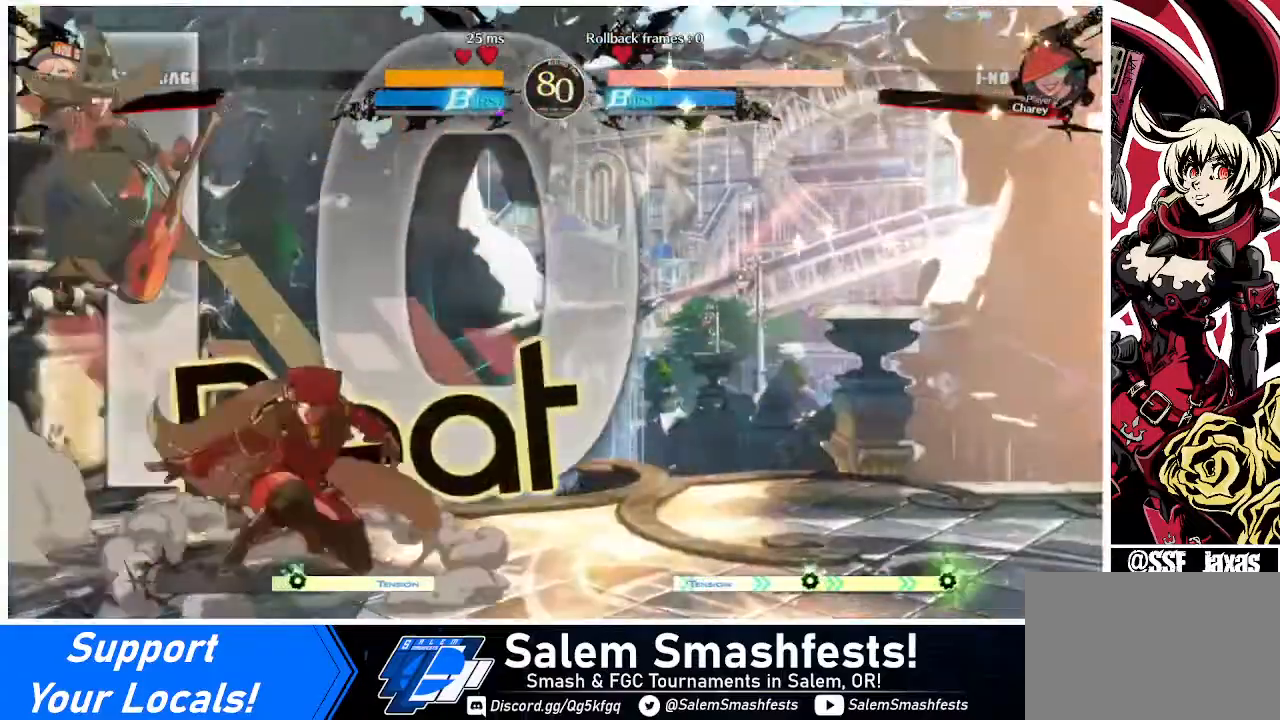
{"buttons": [], "events": [[160, "R2", "down"], [280, "DPAD_DOWN", "up"], [280, "R2", "up"], [320, "DPAD_RIGHT", "down"], [520, "DPAD_RIGHT", "up"]]}
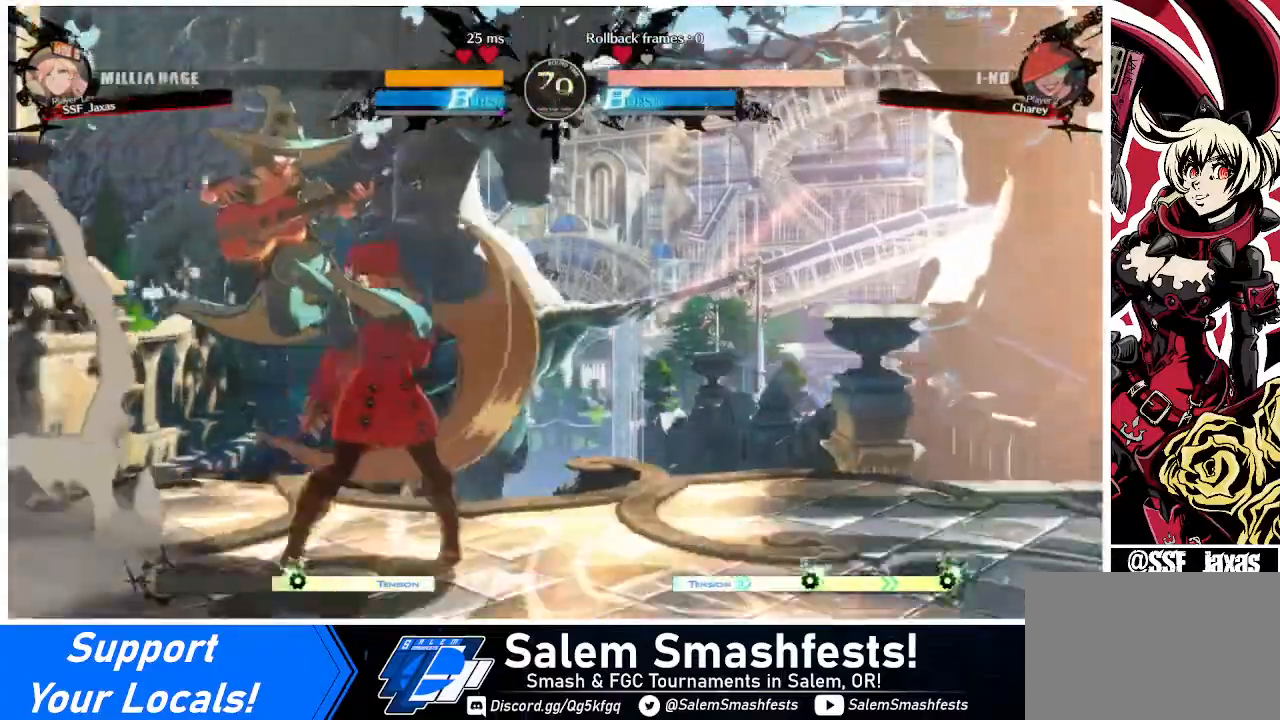
{"buttons": ["DPAD_LEFT"], "events": [[40, "TRIANGLE", "down"], [120, "TRIANGLE", "up"], [480, "DPAD_LEFT", "down"]]}